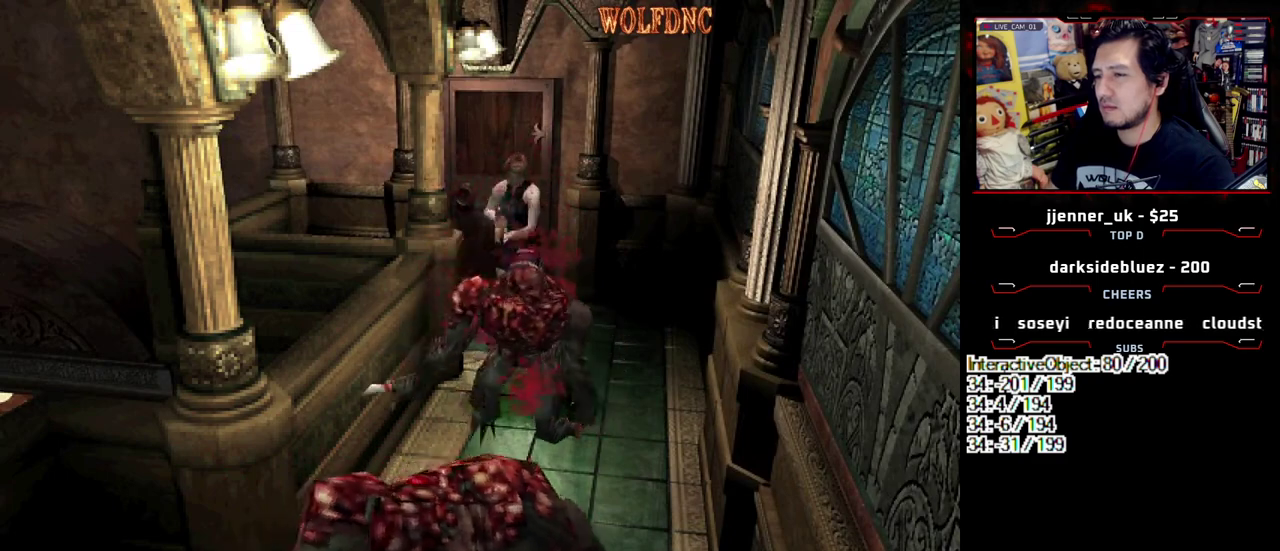
Gameplay with a controller (PlayStation layout); each line is a JSON object with the inputs held at the frame after it. "events" lists button and stick changes between this image and that frame as [ms after this image, input, new state], when the widget could be followed in between. Not read: L3 R3 other_buttons.
{"buttons": ["CROSS", "R1"], "events": [[267, "CROSS", "down"]]}
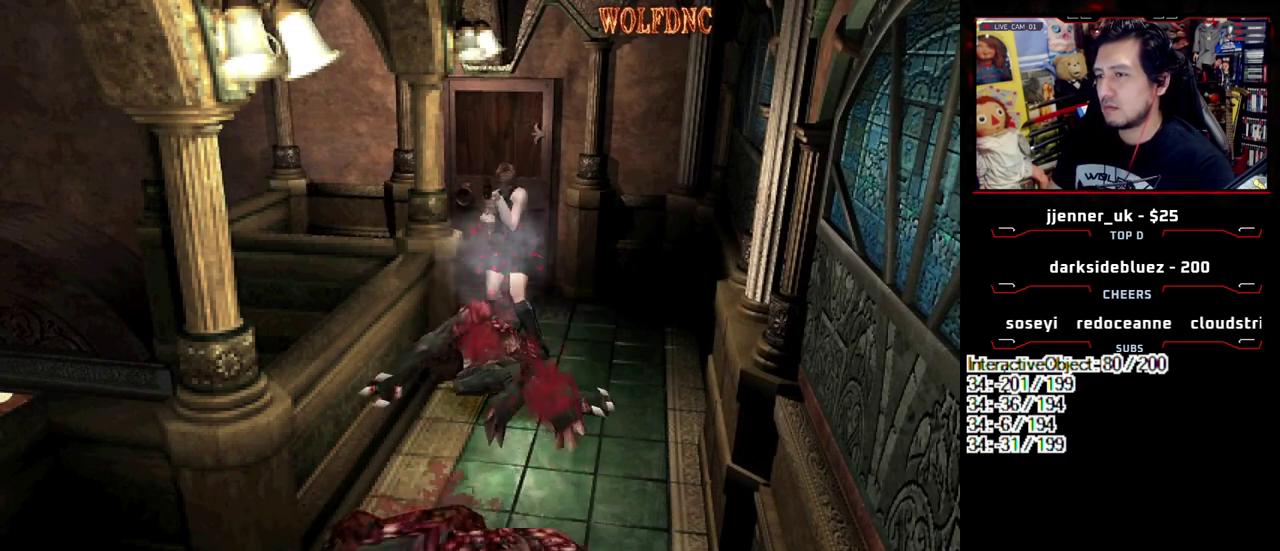
{"buttons": [], "events": [[50, "CROSS", "up"], [100, "CROSS", "down"], [183, "CROSS", "up"], [417, "R1", "up"]]}
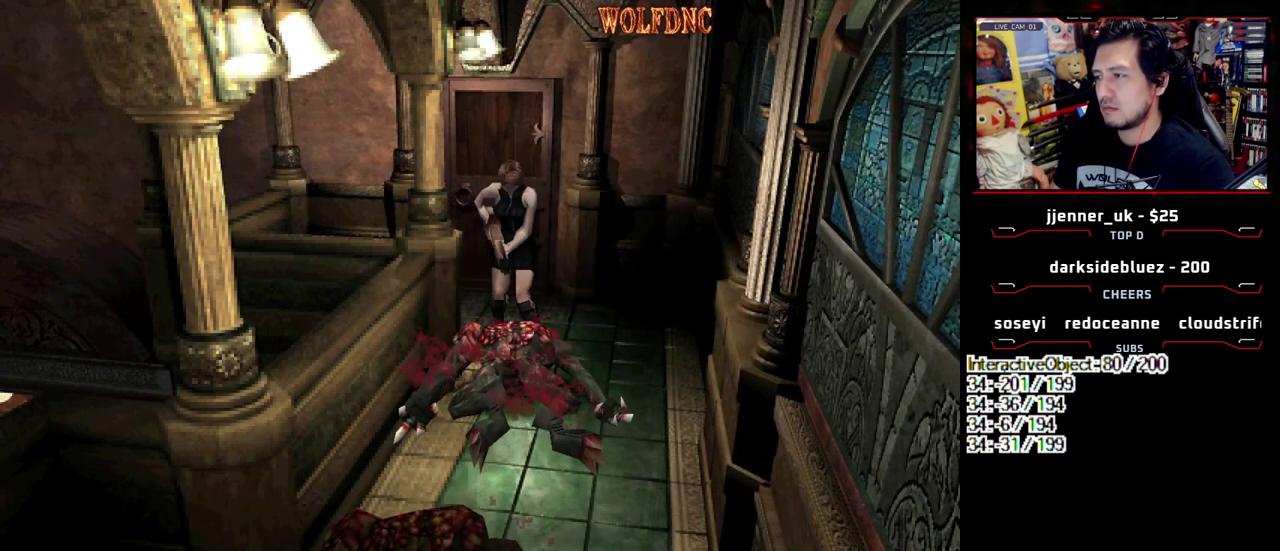
{"buttons": [], "events": []}
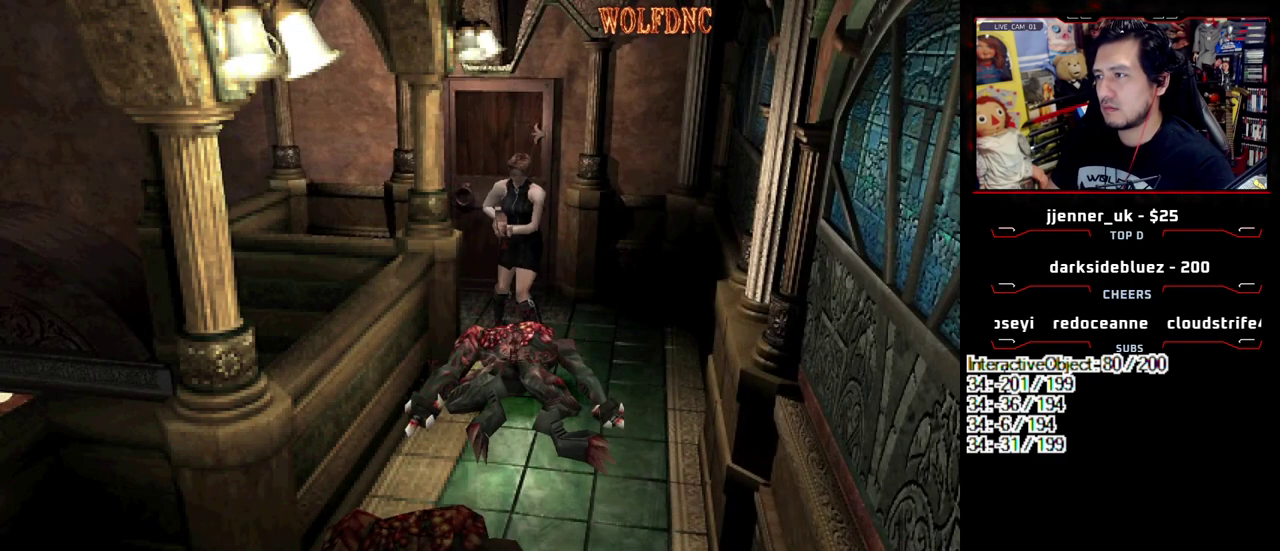
{"buttons": [], "events": [[167, "CIRCLE", "down"], [217, "CIRCLE", "up"], [317, "CIRCLE", "down"], [500, "CIRCLE", "up"]]}
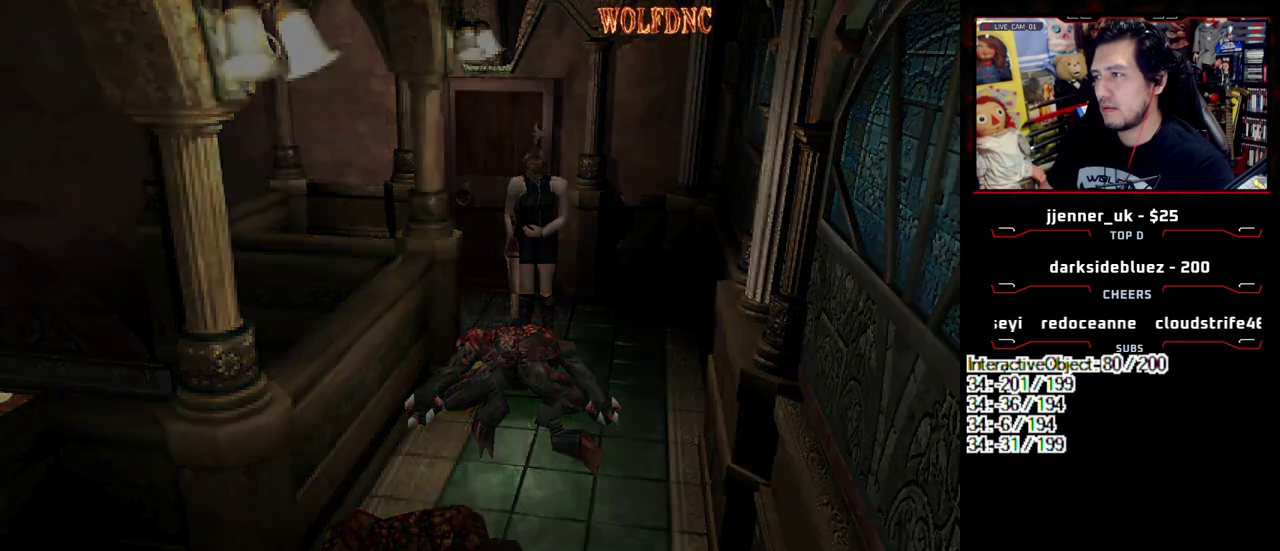
{"buttons": [], "events": []}
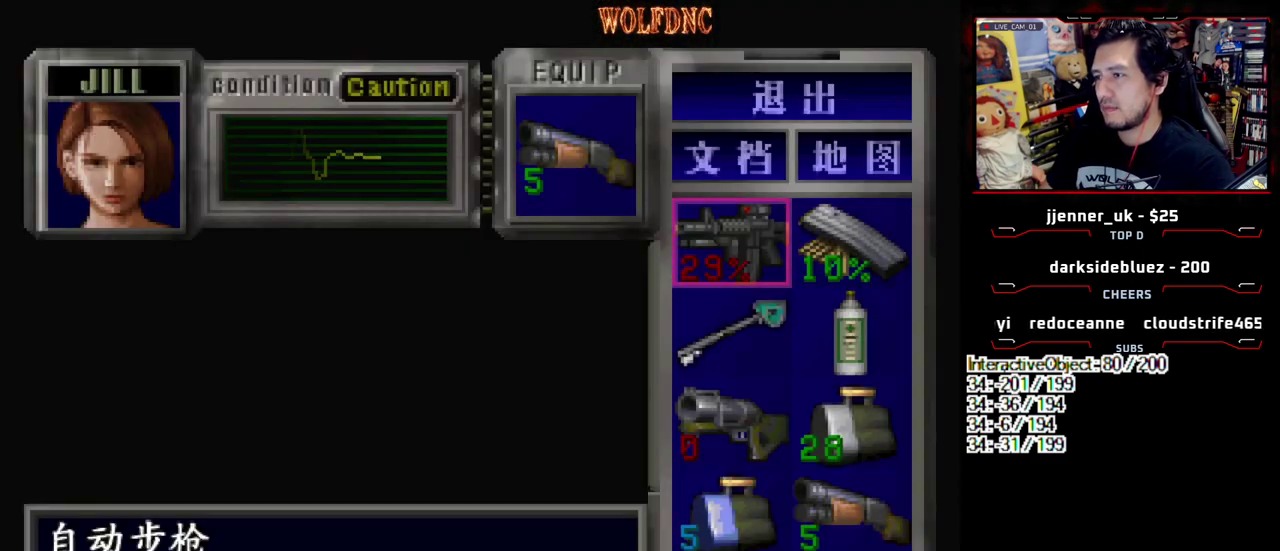
{"buttons": [], "events": [[200, "DPAD_DOWN", "down"], [300, "DPAD_DOWN", "up"], [350, "DPAD_DOWN", "down"], [433, "DPAD_DOWN", "up"]]}
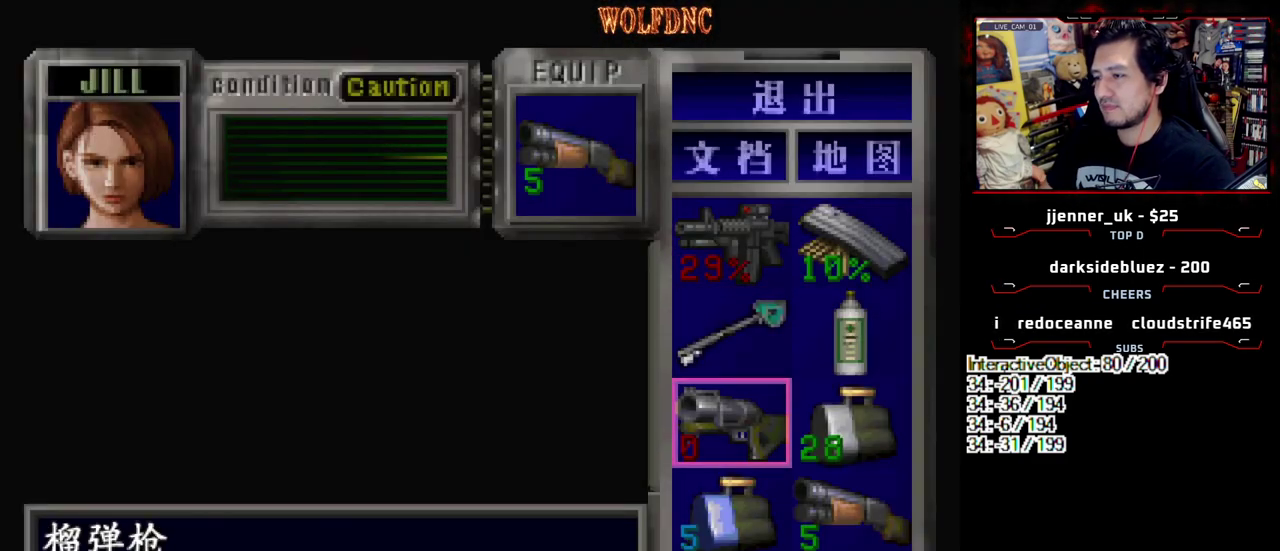
{"buttons": ["DPAD_UP"], "events": [[33, "DPAD_DOWN", "down"], [117, "DPAD_DOWN", "up"], [117, "DPAD_RIGHT", "down"], [217, "DPAD_RIGHT", "up"], [417, "DPAD_LEFT", "down"], [500, "DPAD_LEFT", "up"], [500, "DPAD_UP", "down"]]}
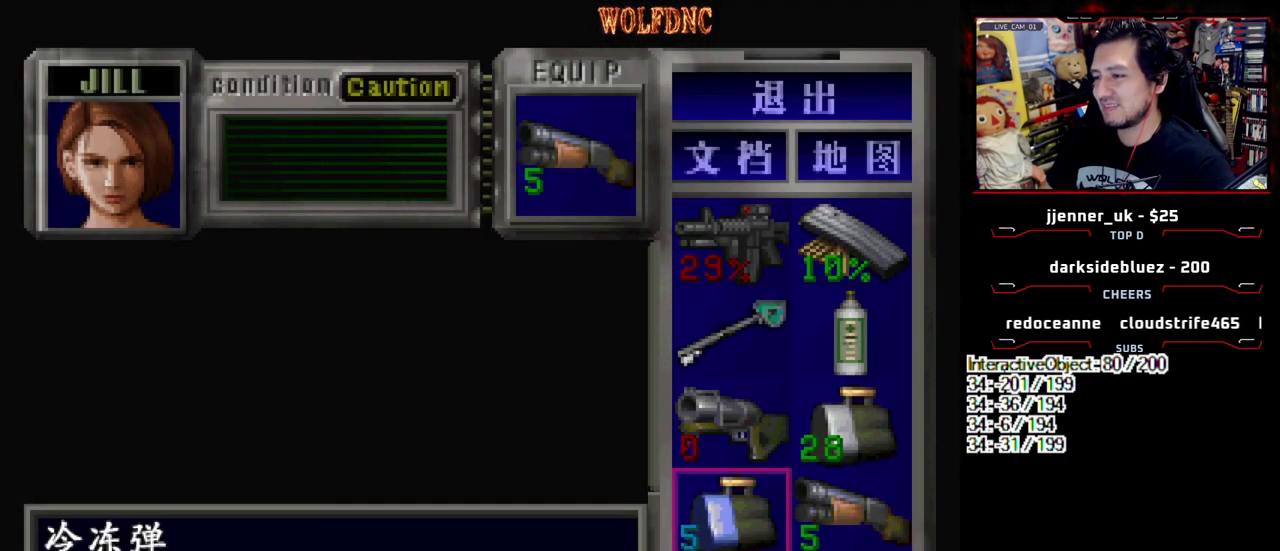
{"buttons": [], "events": [[100, "DPAD_UP", "up"], [150, "CROSS", "down"], [283, "CROSS", "up"], [333, "DPAD_DOWN", "down"], [417, "CROSS", "down"], [417, "DPAD_DOWN", "up"], [467, "CROSS", "up"]]}
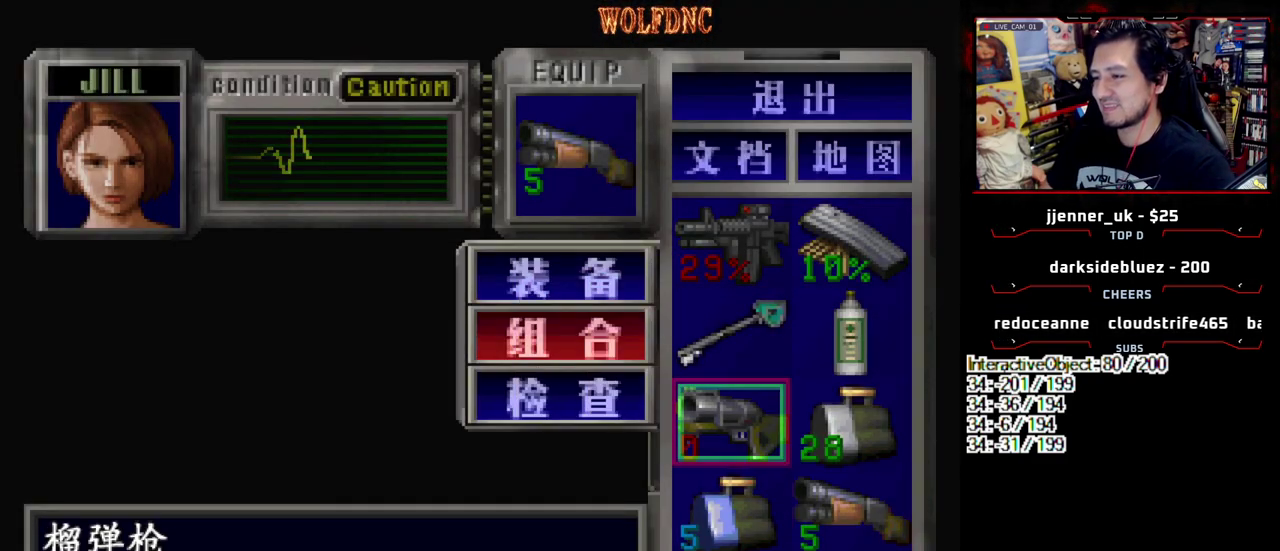
{"buttons": [], "events": [[67, "DPAD_RIGHT", "down"], [100, "CROSS", "down"], [150, "DPAD_RIGHT", "up"], [200, "CROSS", "up"]]}
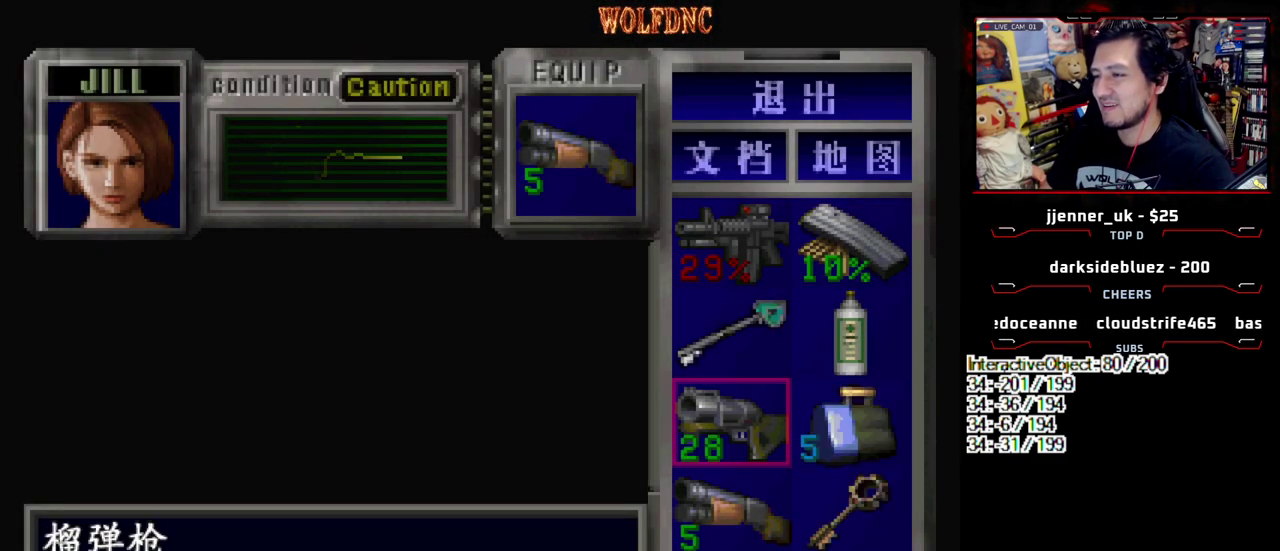
{"buttons": ["CROSS"], "events": [[83, "DPAD_UP", "down"], [133, "DPAD_UP", "up"], [217, "DPAD_UP", "down"], [317, "DPAD_UP", "up"], [400, "CROSS", "down"]]}
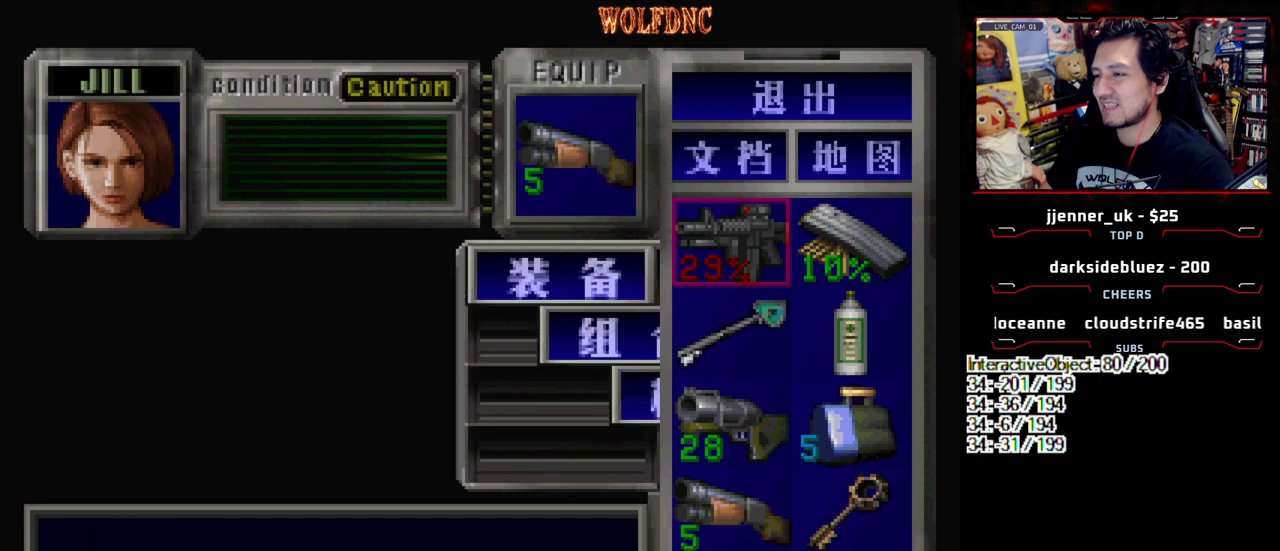
{"buttons": ["CROSS"], "events": [[50, "CROSS", "up"], [83, "DPAD_DOWN", "down"], [183, "CROSS", "down"], [183, "DPAD_DOWN", "up"], [283, "CROSS", "up"], [283, "DPAD_RIGHT", "down"], [383, "CROSS", "down"], [417, "DPAD_RIGHT", "up"]]}
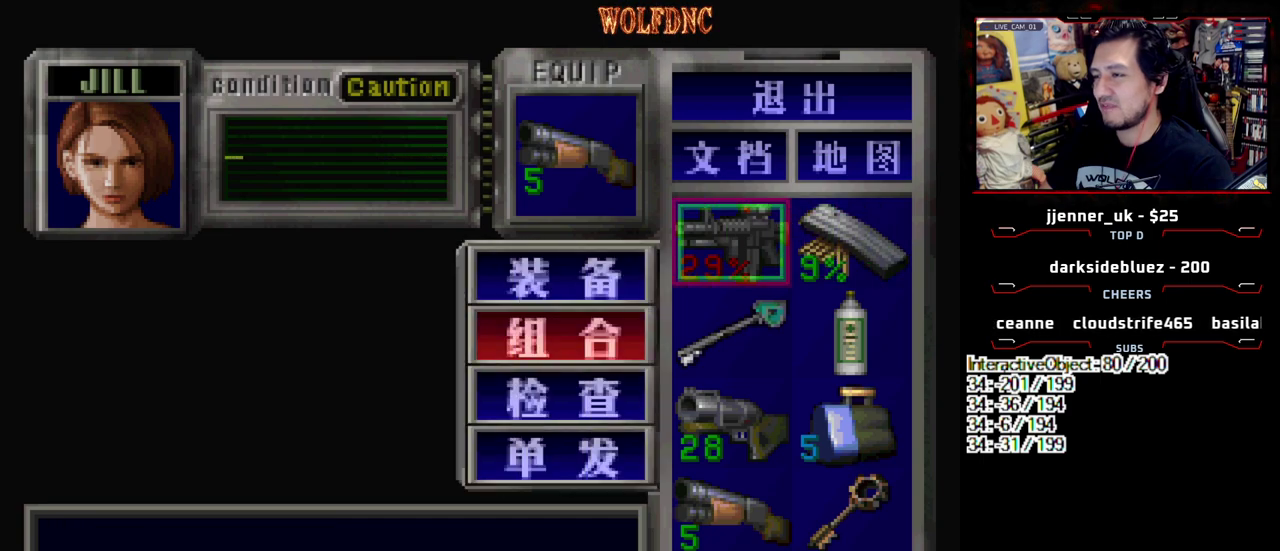
{"buttons": ["DPAD_UP"], "events": [[17, "CROSS", "up"], [300, "CROSS", "down"], [383, "CROSS", "up"], [483, "DPAD_UP", "down"]]}
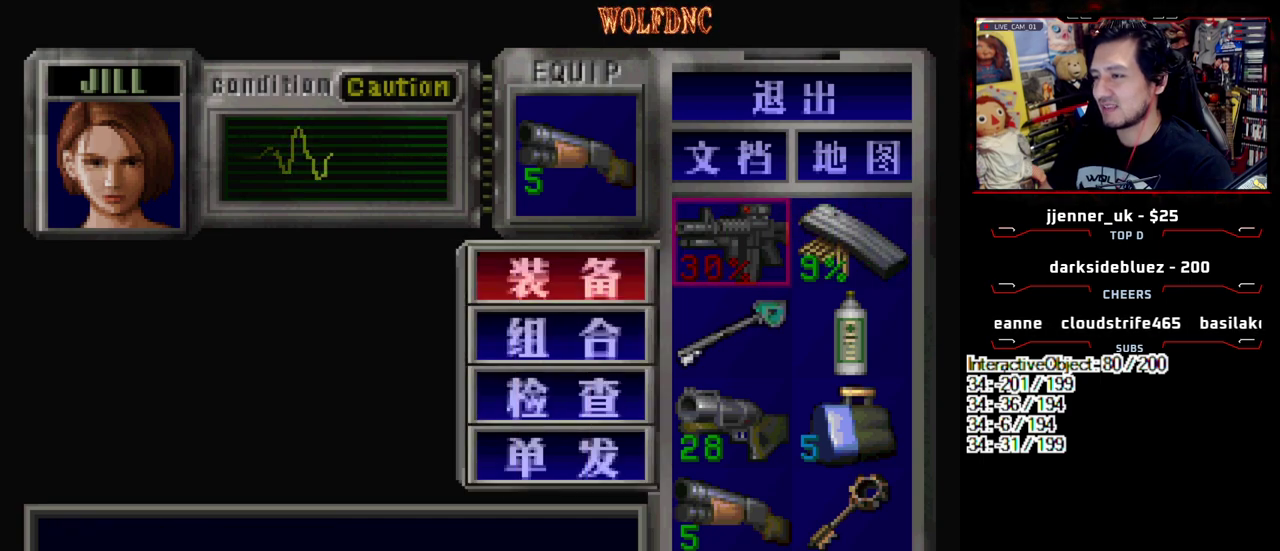
{"buttons": ["SQUARE"], "events": [[83, "CROSS", "down"], [83, "DPAD_UP", "up"], [167, "CROSS", "up"], [317, "SQUARE", "down"], [400, "SQUARE", "up"], [500, "SQUARE", "down"]]}
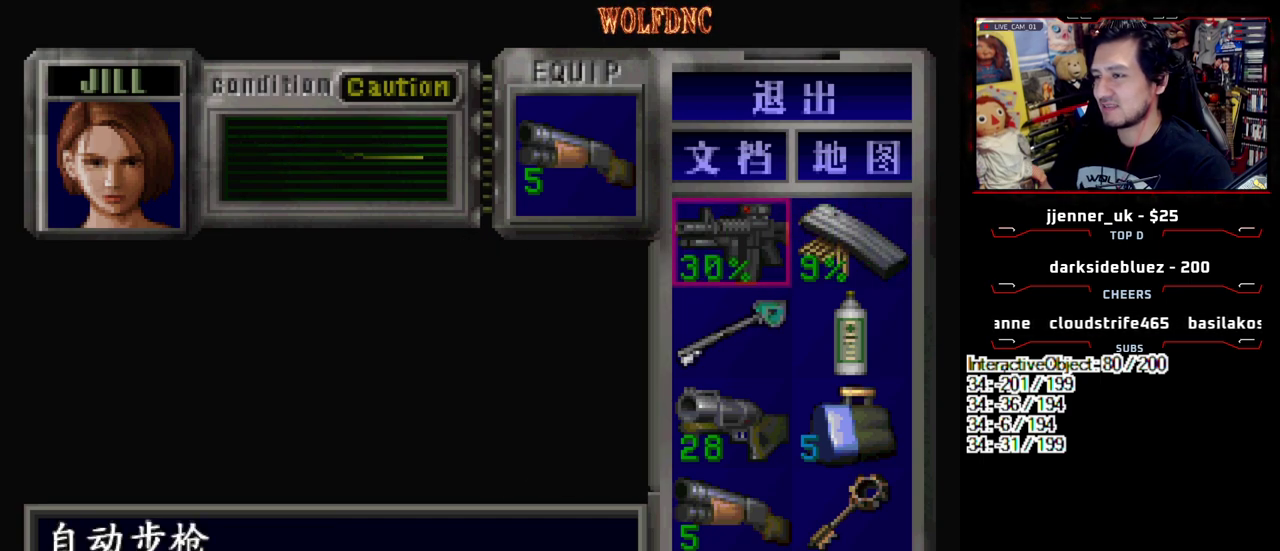
{"buttons": ["SQUARE", "DPAD_UP"], "events": [[100, "SQUARE", "up"], [183, "SQUARE", "down"], [283, "SQUARE", "up"], [333, "DPAD_UP", "down"], [417, "SQUARE", "down"]]}
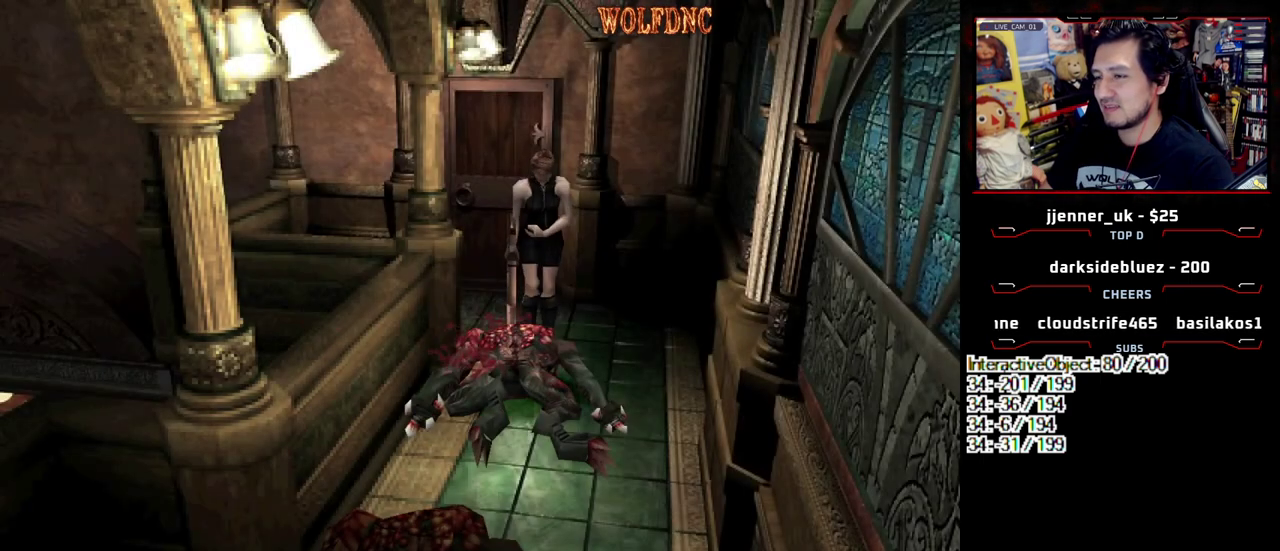
{"buttons": ["CROSS", "SQUARE", "DPAD_UP"], "events": [[67, "DPAD_RIGHT", "down"], [150, "CROSS", "down"], [200, "CROSS", "up"], [200, "DPAD_RIGHT", "up"], [300, "CROSS", "down"]]}
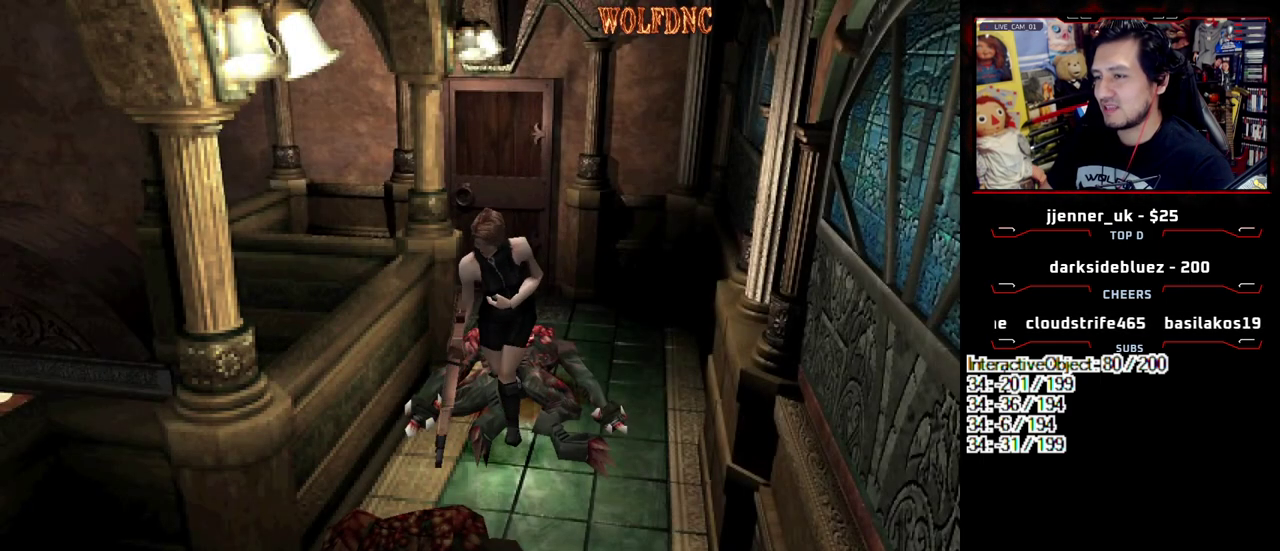
{"buttons": ["CROSS", "SQUARE", "DPAD_UP"], "events": [[33, "CROSS", "up"], [83, "CROSS", "down"], [217, "CROSS", "up"], [267, "CROSS", "down"], [367, "DPAD_LEFT", "down"], [450, "DPAD_LEFT", "up"]]}
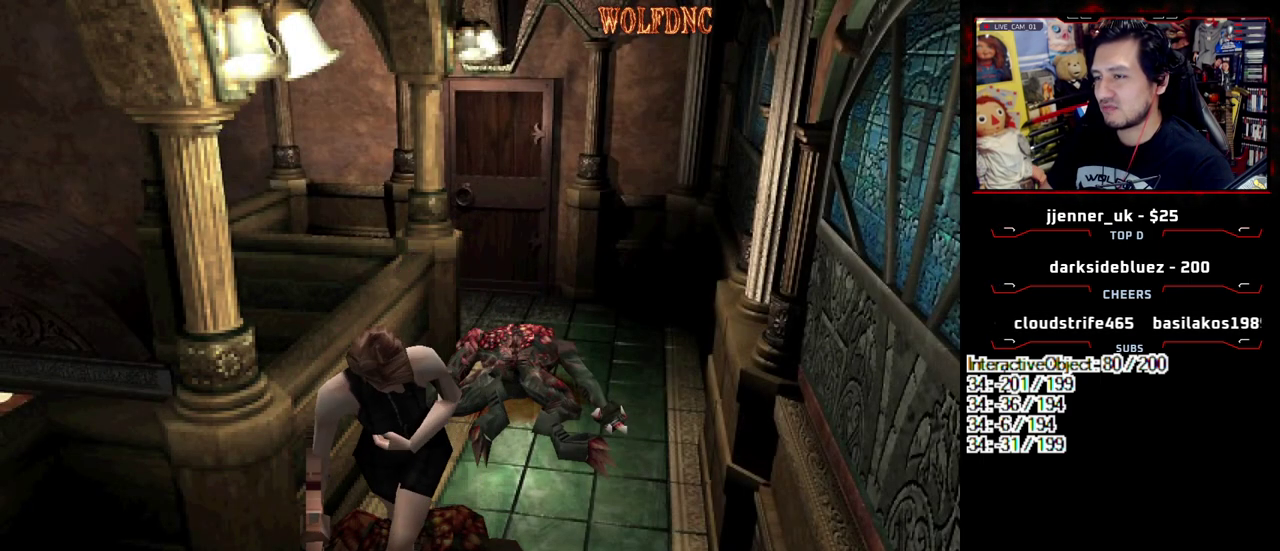
{"buttons": ["CROSS", "SQUARE", "DPAD_UP"], "events": [[83, "DPAD_LEFT", "down"], [283, "DPAD_LEFT", "up"], [367, "CROSS", "up"], [467, "CROSS", "down"]]}
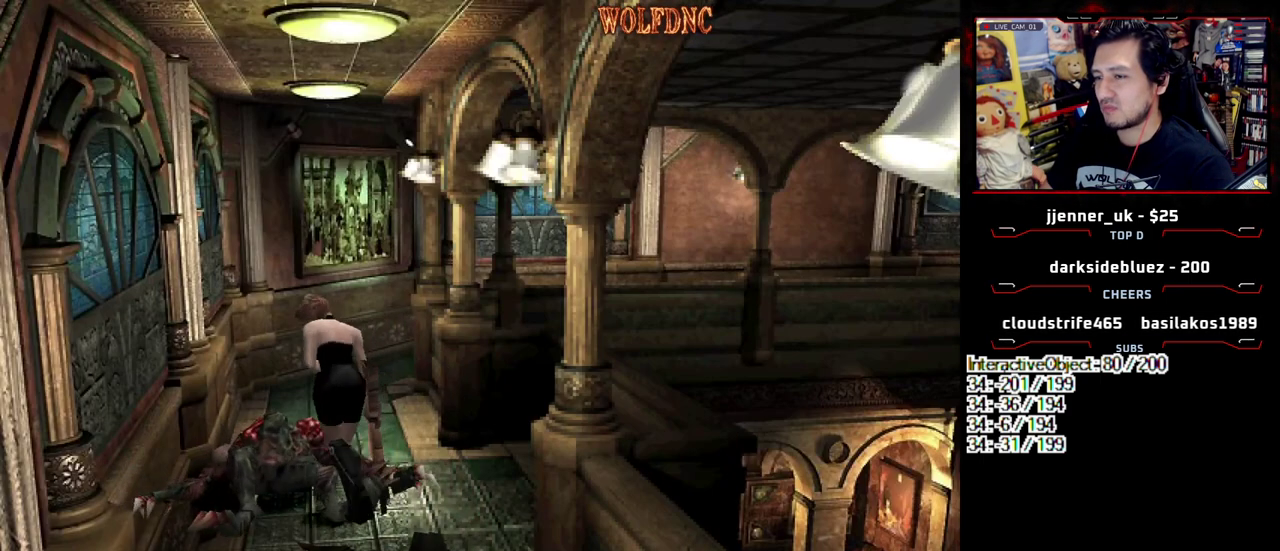
{"buttons": ["SQUARE", "DPAD_UP", "DPAD_RIGHT"], "events": [[200, "DPAD_RIGHT", "down"], [350, "CROSS", "up"], [350, "DPAD_RIGHT", "up"], [483, "DPAD_RIGHT", "down"]]}
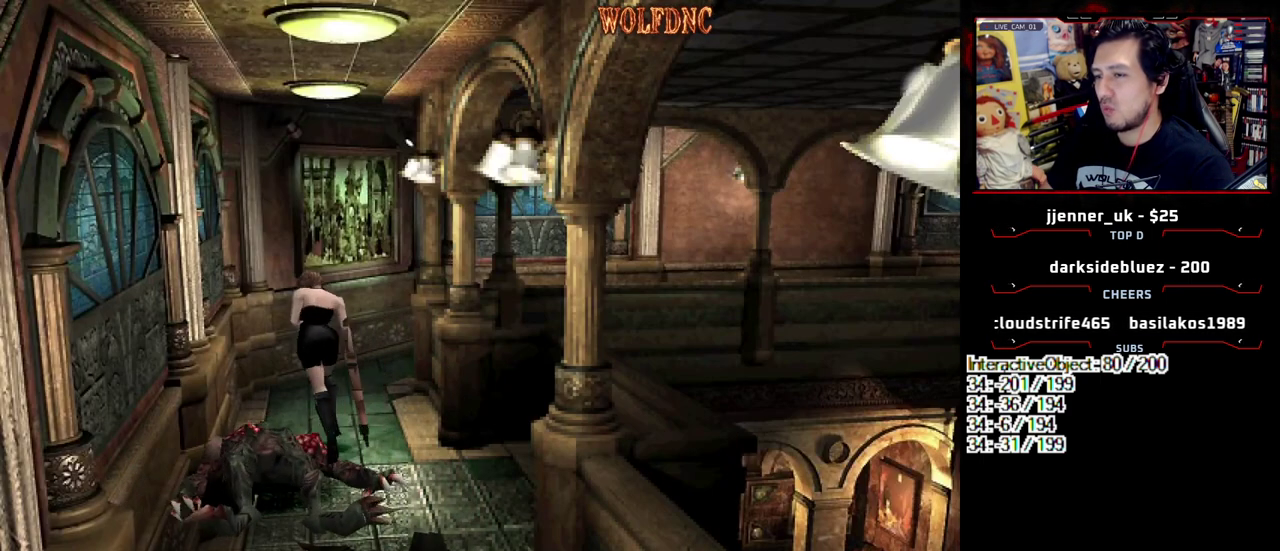
{"buttons": ["SQUARE", "DPAD_UP", "DPAD_RIGHT"], "events": [[33, "DPAD_UP", "up"], [83, "SQUARE", "up"], [133, "DPAD_DOWN", "down"], [150, "SQUARE", "down"], [267, "DPAD_DOWN", "up"], [317, "SQUARE", "up"], [450, "DPAD_UP", "down"], [450, "SQUARE", "down"]]}
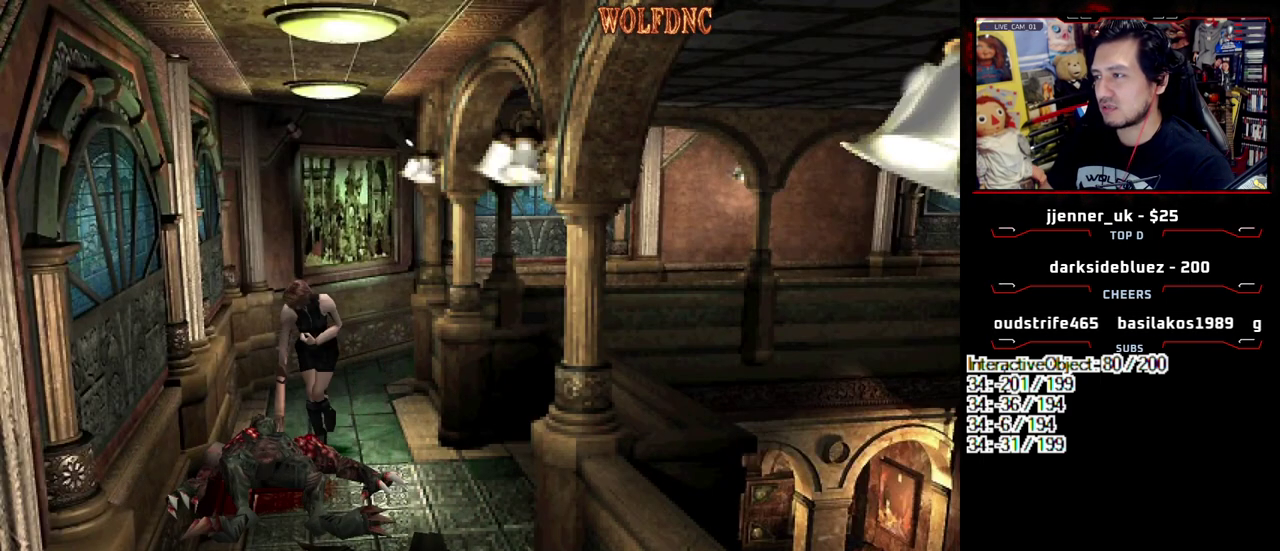
{"buttons": ["CROSS", "SQUARE", "DPAD_UP", "DPAD_LEFT"], "events": [[100, "DPAD_RIGHT", "up"], [133, "DPAD_LEFT", "down"], [233, "CROSS", "down"]]}
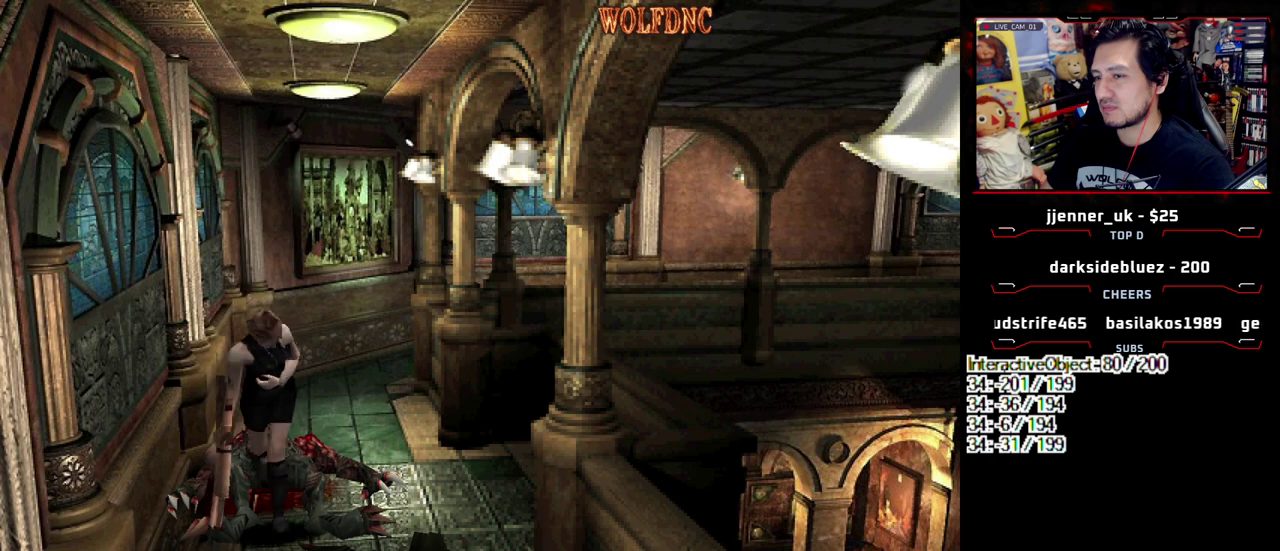
{"buttons": ["CROSS", "SQUARE", "DPAD_UP", "DPAD_RIGHT"], "events": [[67, "CROSS", "up"], [117, "CROSS", "down"], [200, "DPAD_LEFT", "up"], [300, "CROSS", "up"], [300, "DPAD_RIGHT", "down"], [350, "CROSS", "down"]]}
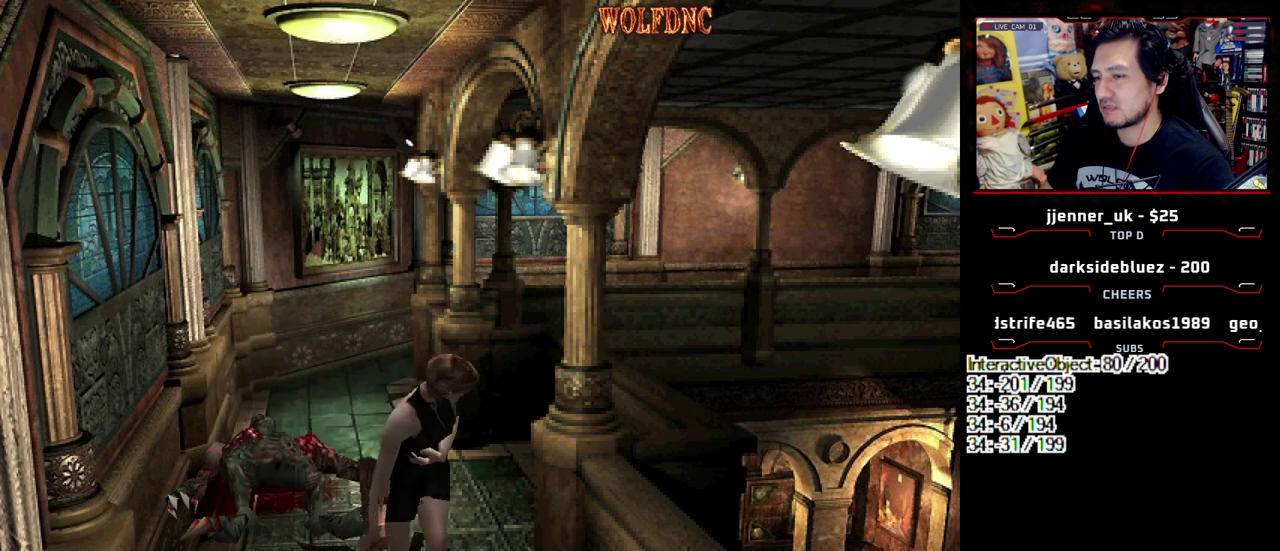
{"buttons": ["SQUARE", "DPAD_UP"], "events": [[33, "CROSS", "up"], [83, "CROSS", "down"], [83, "DPAD_RIGHT", "up"], [217, "CROSS", "up"], [267, "CROSS", "down"], [400, "CROSS", "up"]]}
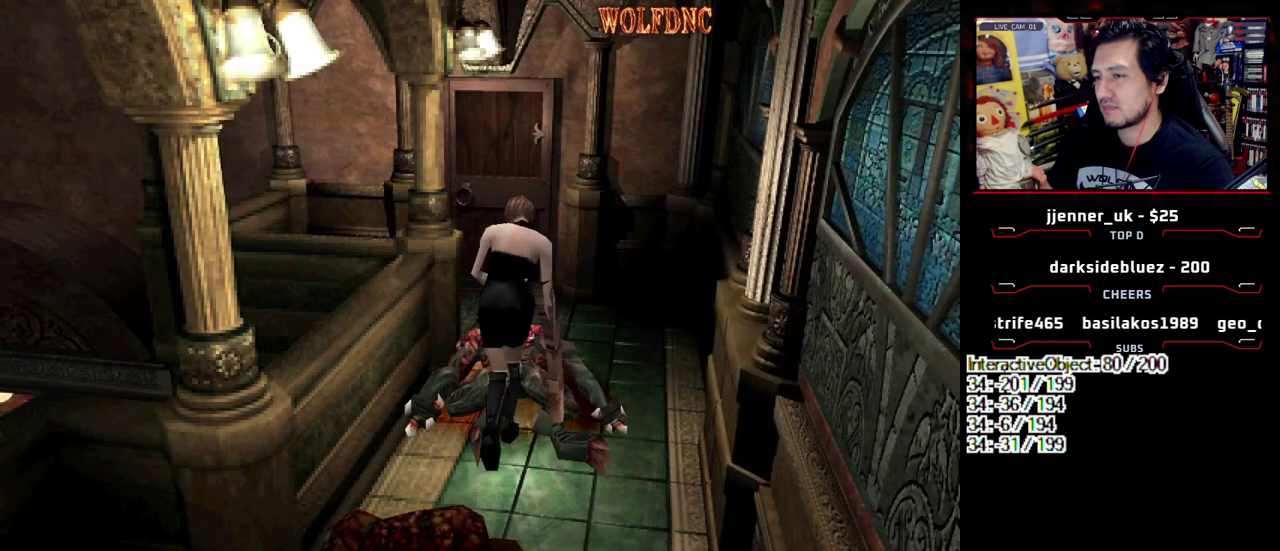
{"buttons": ["SQUARE", "DPAD_UP"], "events": [[100, "CROSS", "down"], [100, "DPAD_LEFT", "down"], [233, "CROSS", "up"], [233, "DPAD_LEFT", "up"]]}
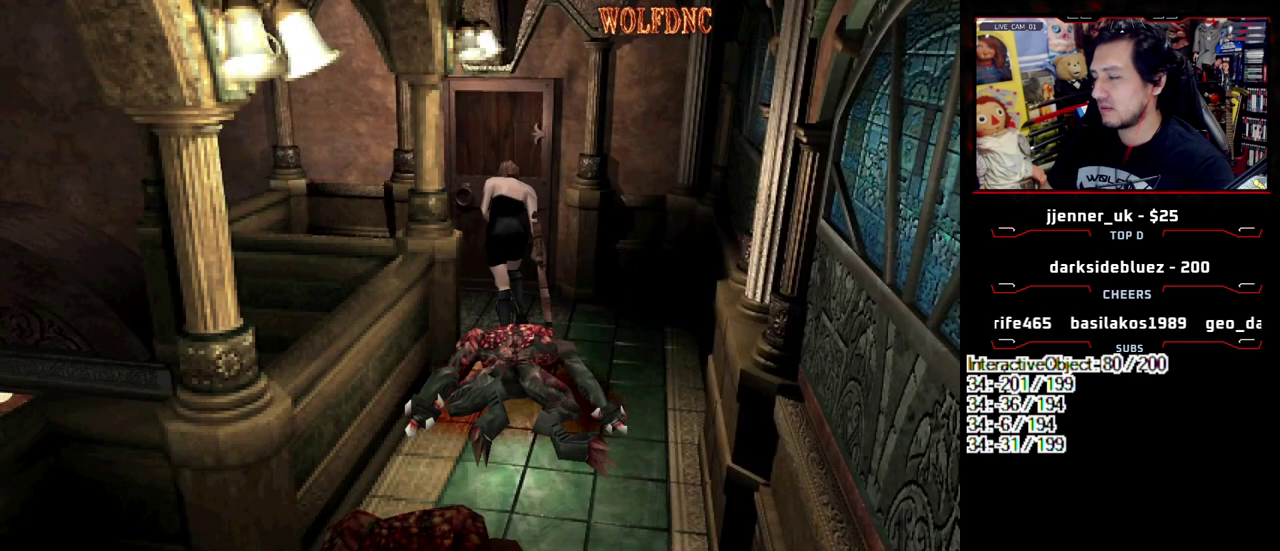
{"buttons": ["CROSS", "SQUARE", "DPAD_UP"], "events": [[300, "CROSS", "down"]]}
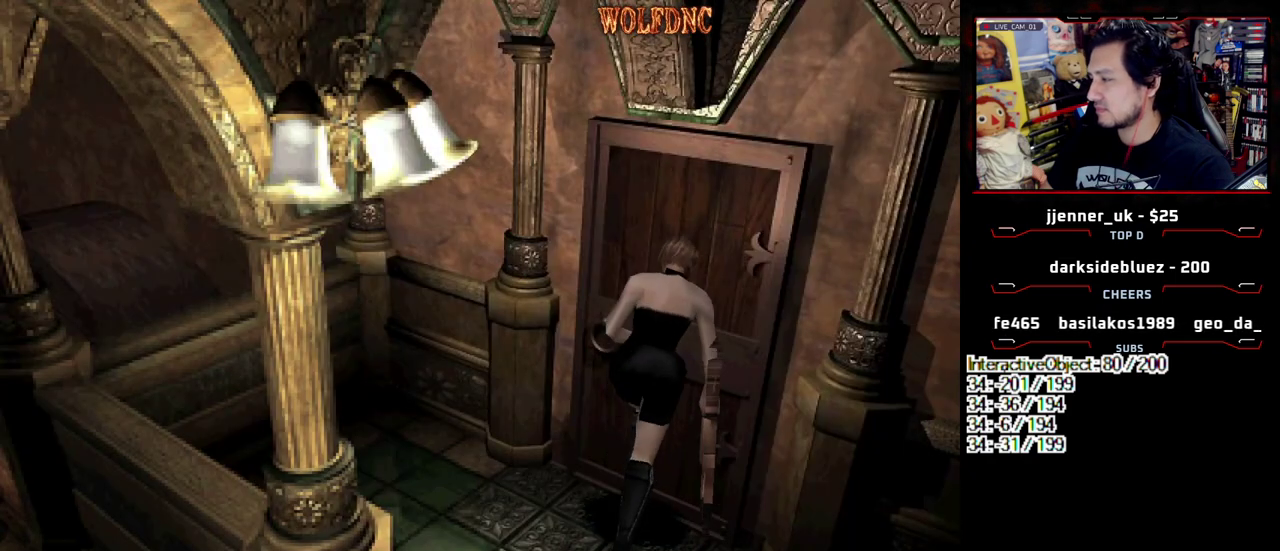
{"buttons": [], "events": [[83, "SQUARE", "up"], [133, "CROSS", "up"], [133, "DPAD_UP", "up"]]}
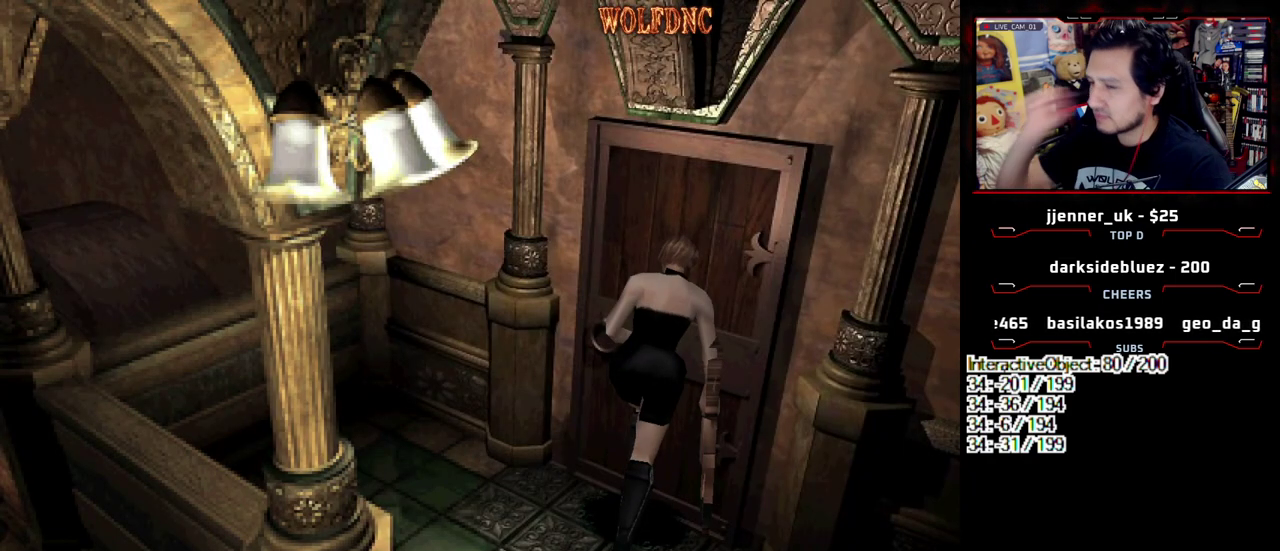
{"buttons": [], "events": []}
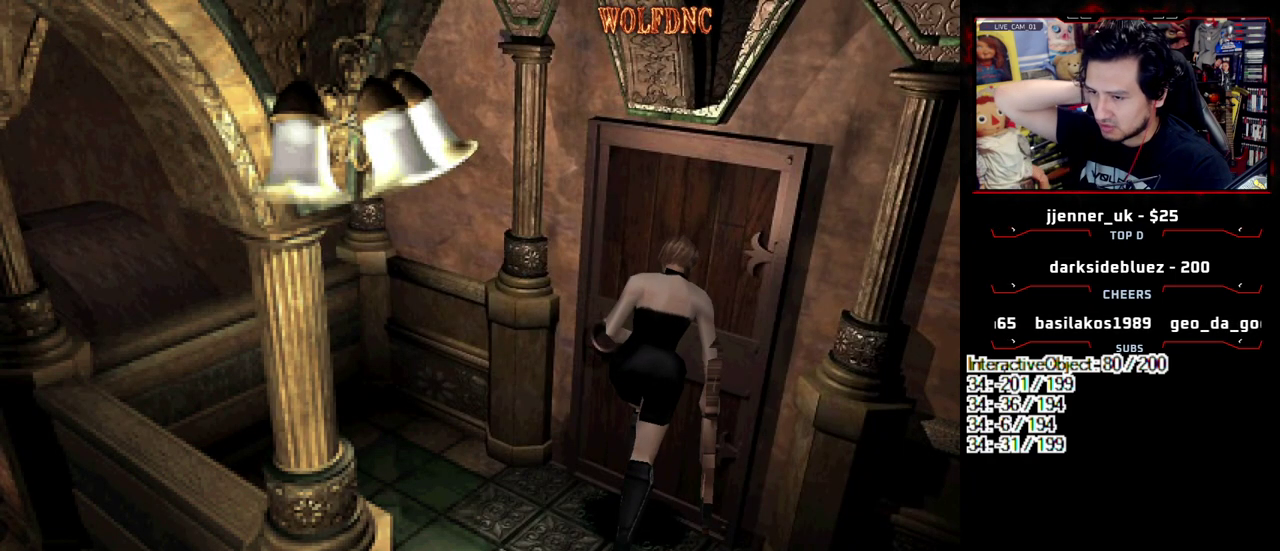
{"buttons": [], "events": []}
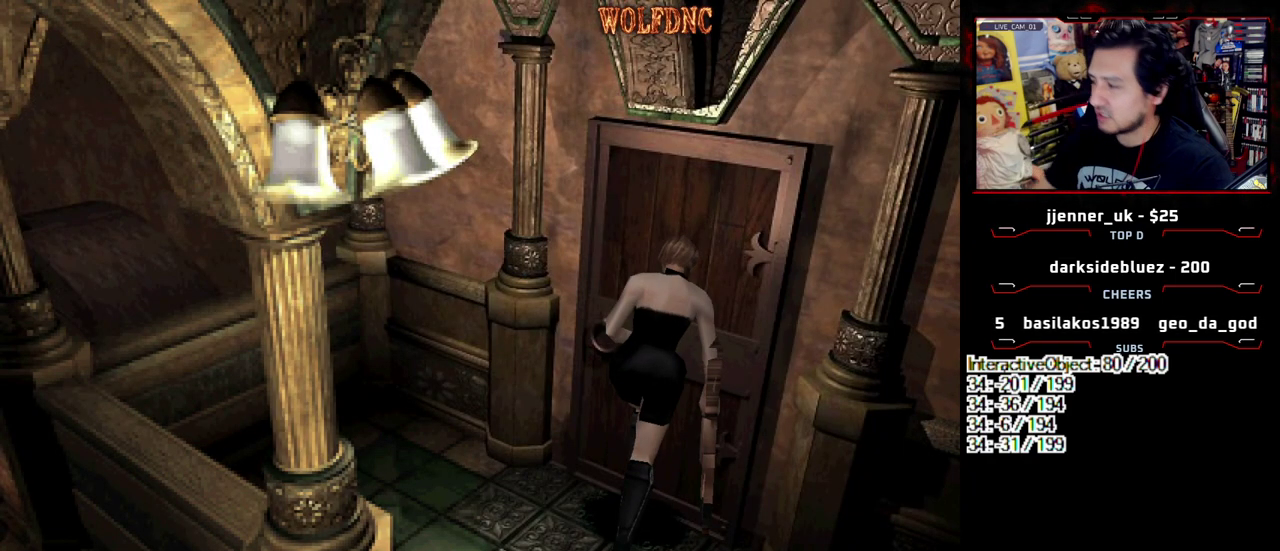
{"buttons": ["CROSS"], "events": [[217, "CROSS", "down"]]}
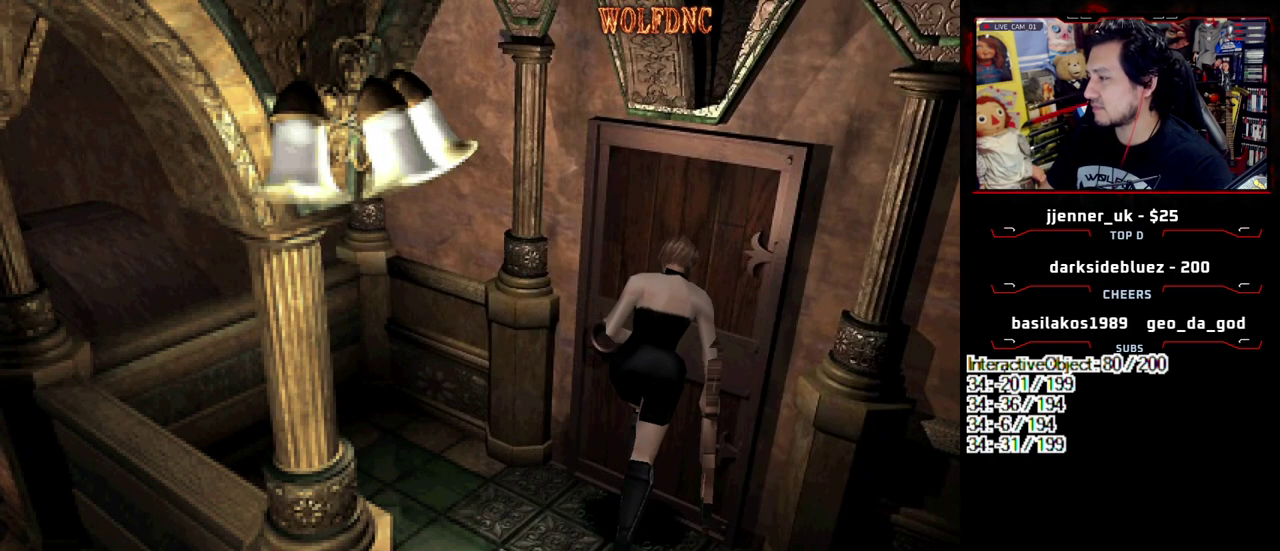
{"buttons": ["CROSS"], "events": []}
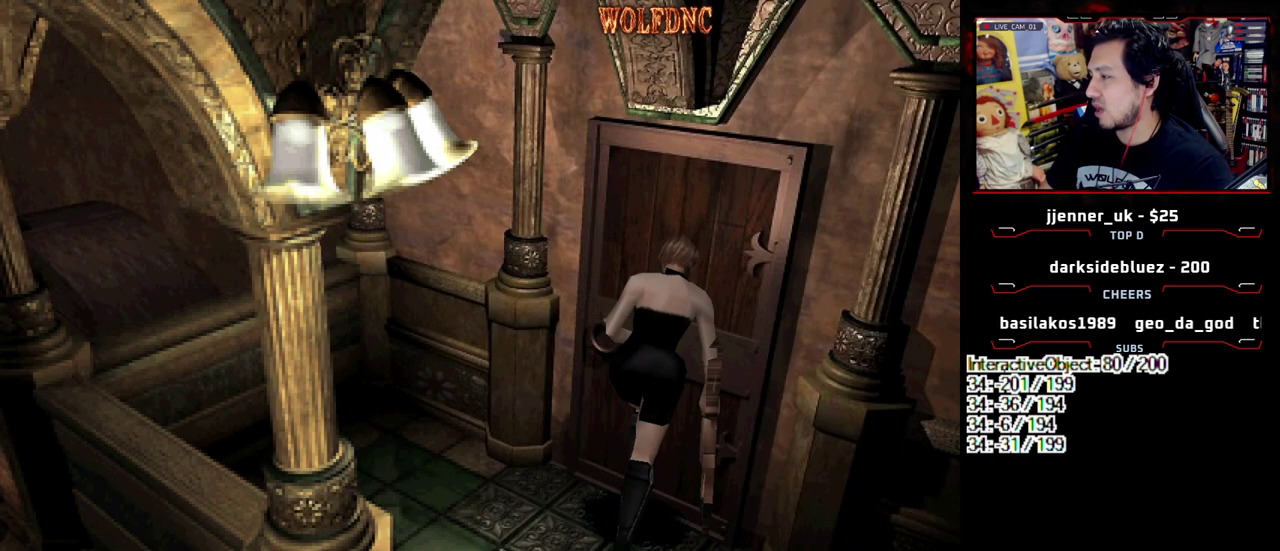
{"buttons": ["CROSS"], "events": [[17, "CROSS", "up"], [67, "CROSS", "down"]]}